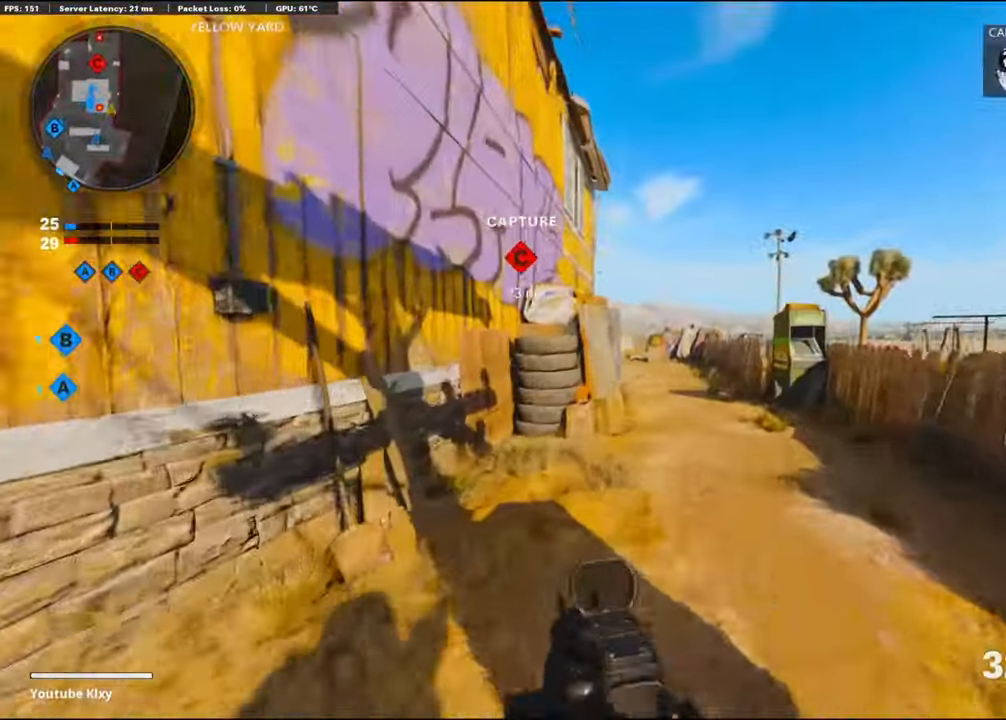
Gameplay with a controller (PlayStation layout); each line is a JSON object with the inputs held at the frame after it. "events" lists button and stick changes between this image and that frame as [ms after this image, input, new state], when the widget could be followed in between.
{"buttons": [], "left_stick": "up-right", "right_stick": "center", "events": [[166, "left_stick", "up-right"]]}
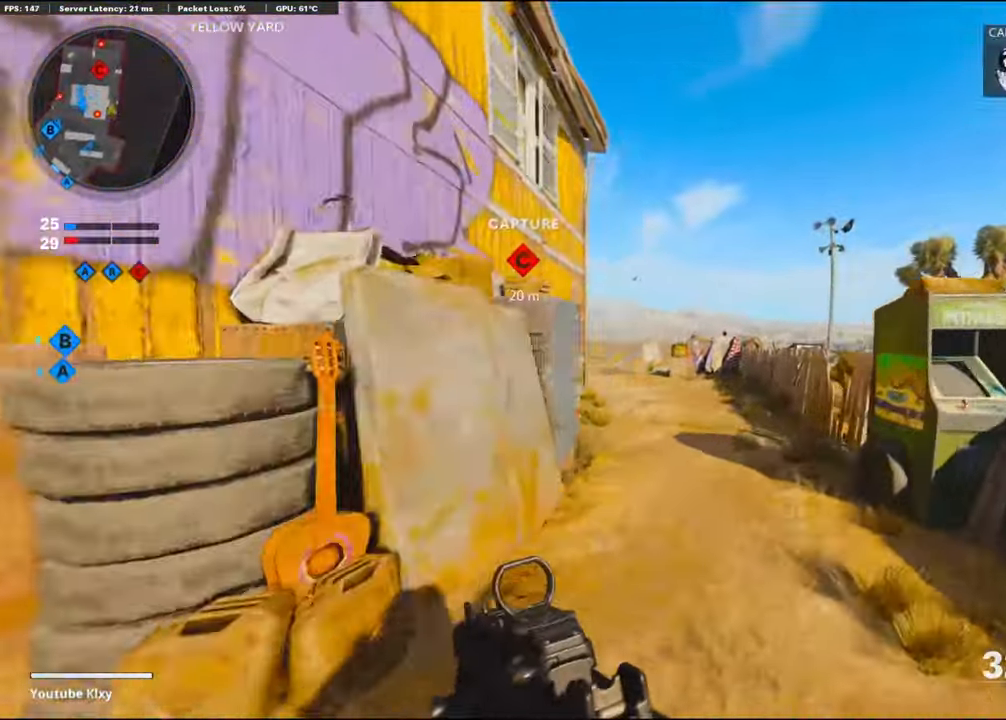
{"buttons": ["L1"], "left_stick": "up-right", "right_stick": "center", "events": [[166, "right_stick", "left"], [216, "R3", "down"], [333, "R3", "up"], [400, "right_stick", "center"], [416, "L1", "down"]]}
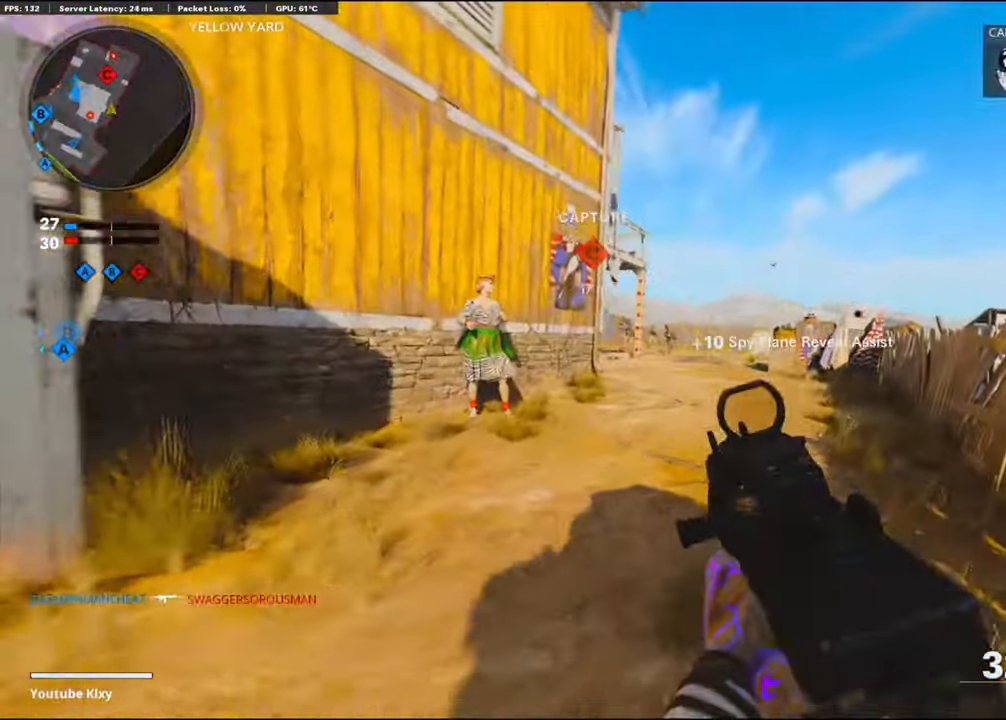
{"buttons": ["L1", "R1"], "left_stick": "down-left", "right_stick": "down-right", "events": [[33, "right_stick", "up-right"], [166, "R1", "down"], [216, "right_stick", "right"], [266, "left_stick", "up-left"], [350, "right_stick", "center"], [366, "left_stick", "down-left"], [400, "right_stick", "down-right"]]}
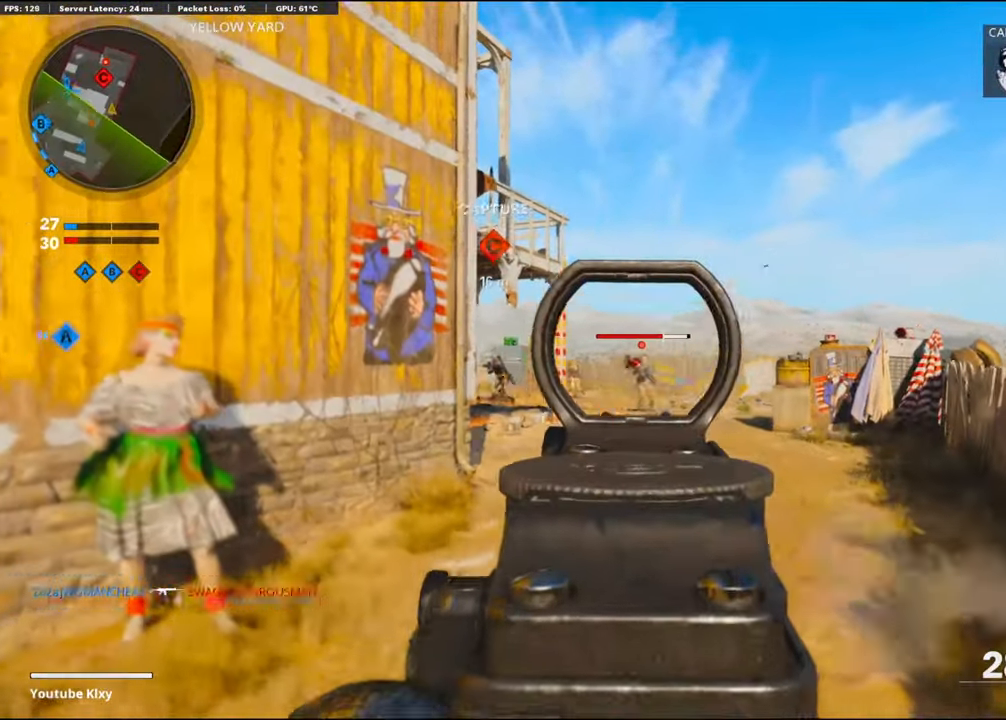
{"buttons": ["R1"], "left_stick": "down-left", "right_stick": "left", "events": [[200, "right_stick", "right"], [383, "right_stick", "center"], [500, "L1", "up"], [500, "right_stick", "left"]]}
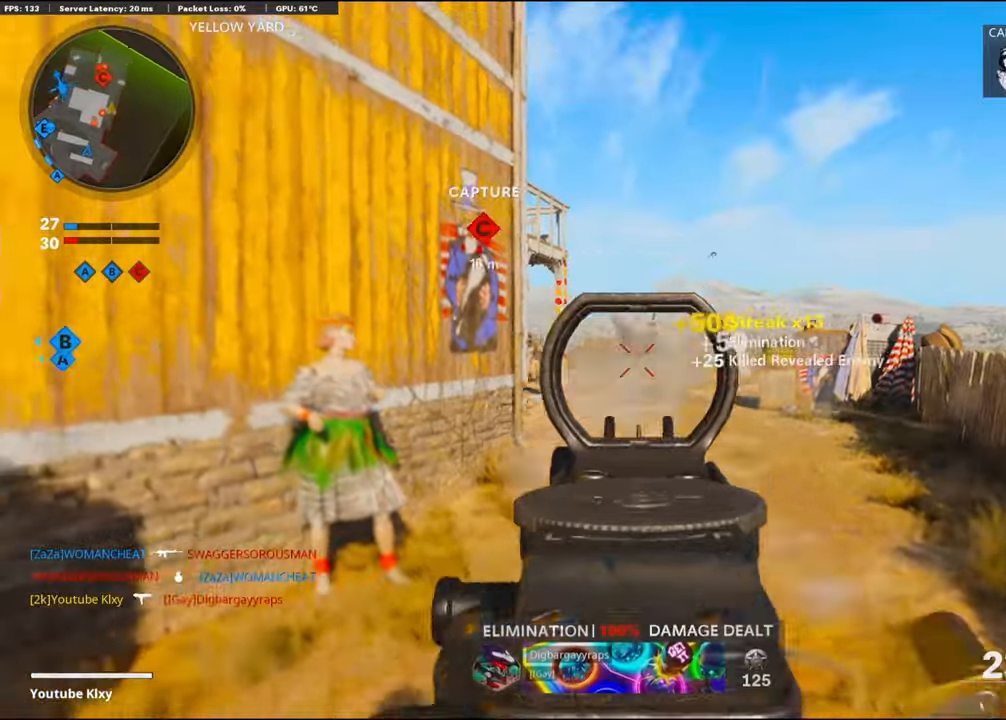
{"buttons": [], "left_stick": "up", "right_stick": "center", "events": [[50, "R1", "up"], [217, "left_stick", "up-left"], [250, "L3", "down"], [350, "right_stick", "center"], [383, "L3", "up"], [383, "left_stick", "up"], [433, "TRIANGLE", "down"], [500, "TRIANGLE", "up"]]}
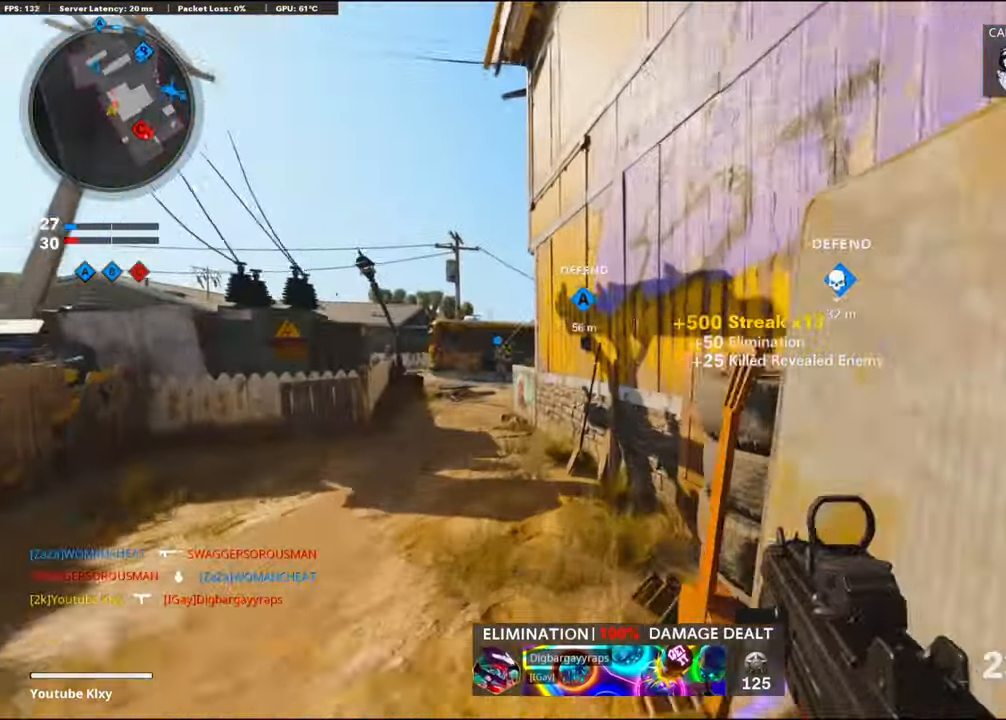
{"buttons": ["SQUARE"], "left_stick": "up", "right_stick": "center", "events": [[233, "right_stick", "left"], [350, "right_stick", "center"], [483, "SQUARE", "down"]]}
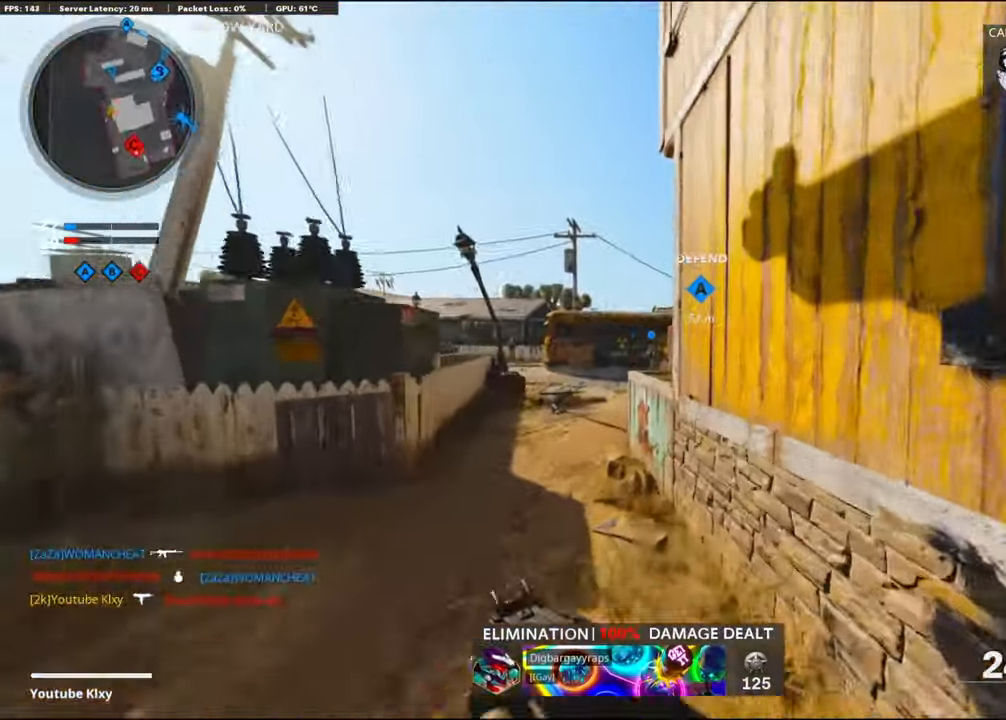
{"buttons": [], "left_stick": "up-right", "right_stick": "right", "events": [[67, "SQUARE", "up"], [150, "SQUARE", "down"], [217, "SQUARE", "up"], [400, "left_stick", "up-right"], [467, "right_stick", "right"]]}
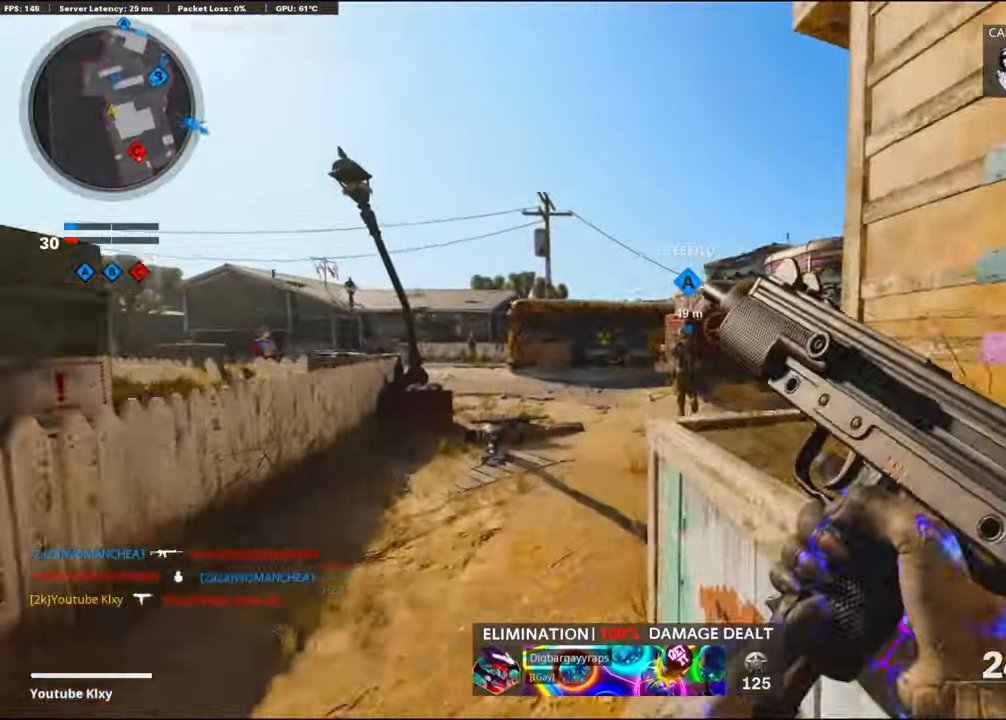
{"buttons": [], "left_stick": "up-right", "right_stick": "down", "events": [[33, "CROSS", "down"], [50, "left_stick", "right"], [67, "right_stick", "center"], [167, "CROSS", "up"], [317, "left_stick", "up-right"], [383, "right_stick", "down"]]}
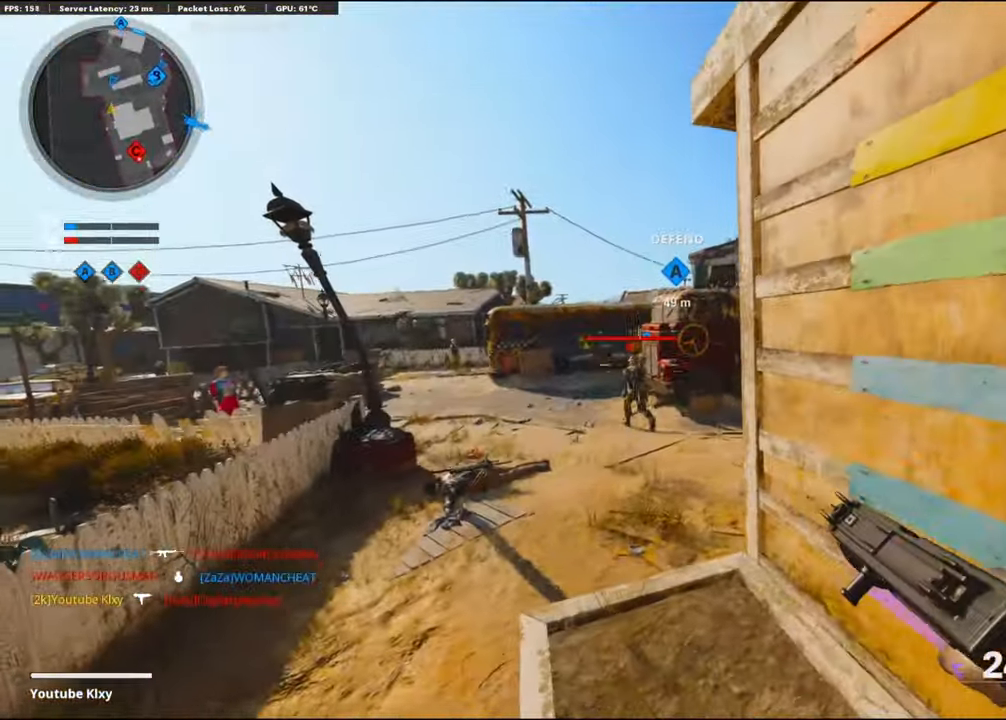
{"buttons": ["L1", "R1"], "left_stick": "center", "right_stick": "down", "events": [[17, "L1", "down"], [17, "R1", "down"], [83, "left_stick", "up-left"], [83, "right_stick", "center"], [133, "left_stick", "left"], [150, "right_stick", "down"], [267, "left_stick", "right"], [417, "left_stick", "left"], [500, "left_stick", "center"]]}
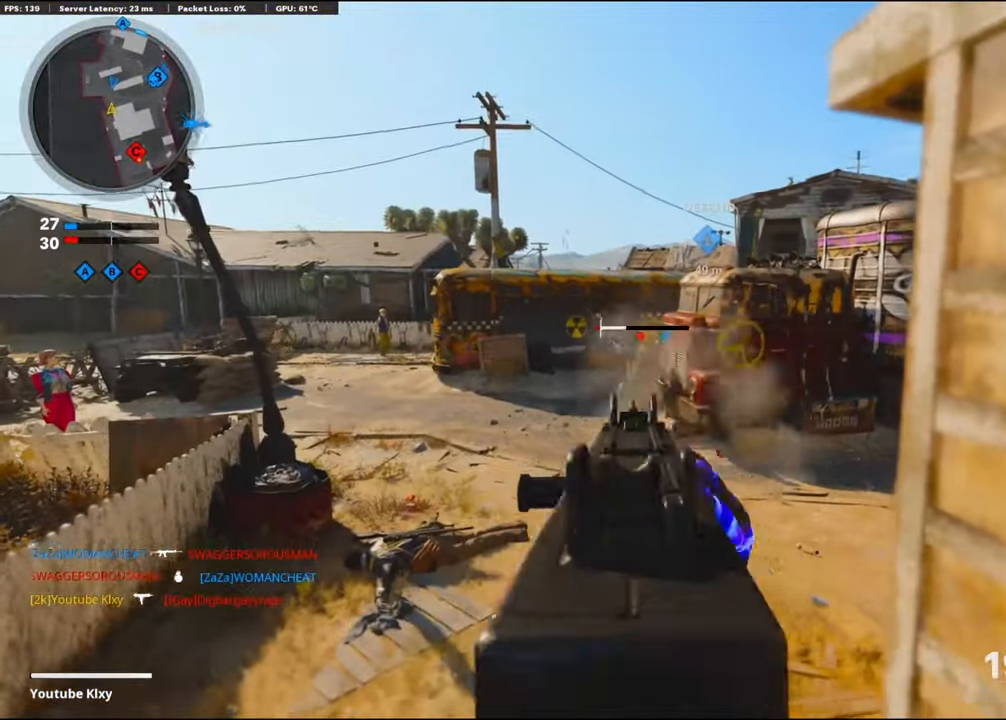
{"buttons": ["CROSS", "L3"], "left_stick": "up-left", "right_stick": "center", "events": [[50, "left_stick", "up-right"], [167, "L1", "up"], [167, "right_stick", "right"], [217, "R1", "up"], [283, "CROSS", "down"], [300, "left_stick", "up"], [433, "CROSS", "up"], [483, "CROSS", "down"], [483, "L3", "down"], [483, "left_stick", "up-left"], [483, "right_stick", "center"]]}
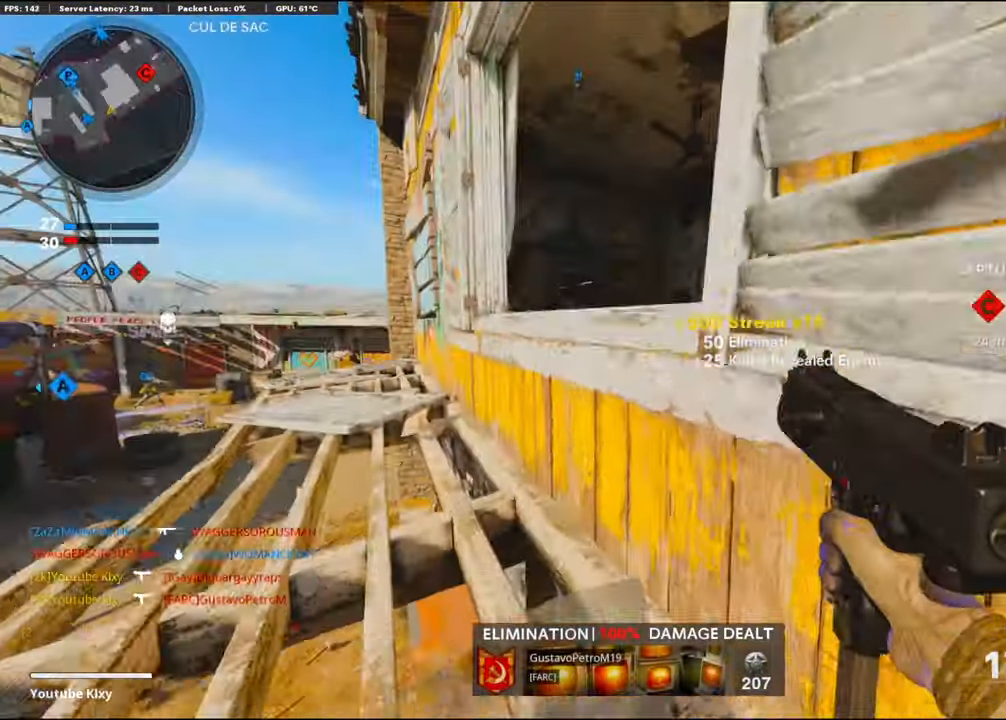
{"buttons": [], "left_stick": "up-left", "right_stick": "left", "events": [[83, "L3", "up"], [117, "CROSS", "up"], [133, "right_stick", "down"], [233, "right_stick", "right"], [350, "right_stick", "center"], [500, "right_stick", "left"]]}
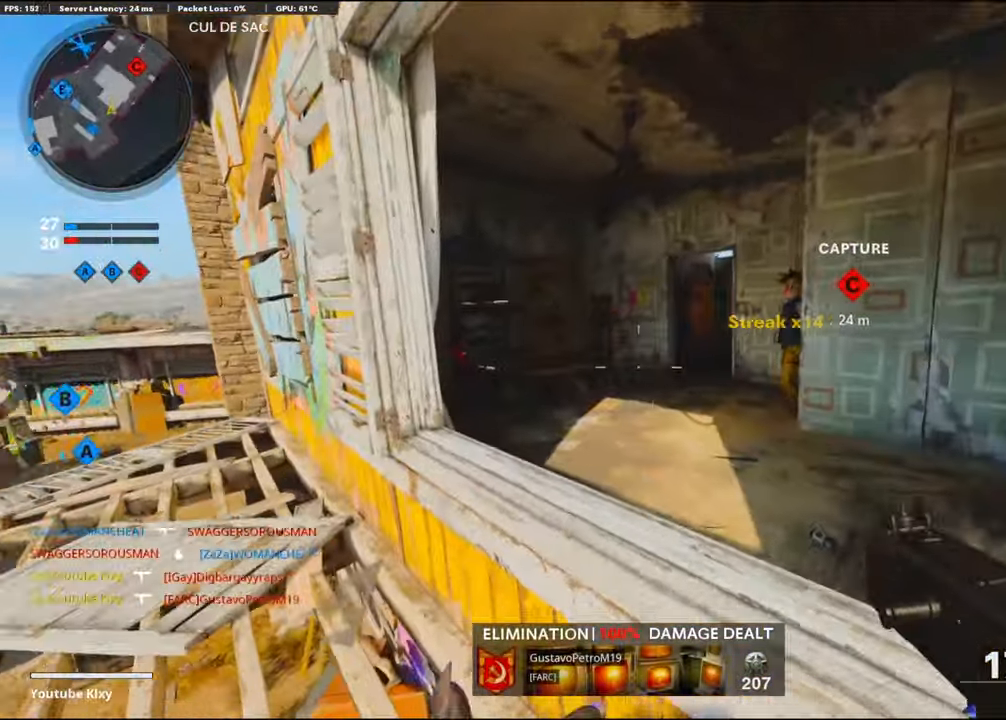
{"buttons": [], "left_stick": "up-right", "right_stick": "center", "events": [[17, "L3", "down"], [150, "left_stick", "up"], [217, "right_stick", "center"], [300, "SQUARE", "down"], [317, "L3", "up"], [350, "left_stick", "up-right"], [367, "SQUARE", "up"]]}
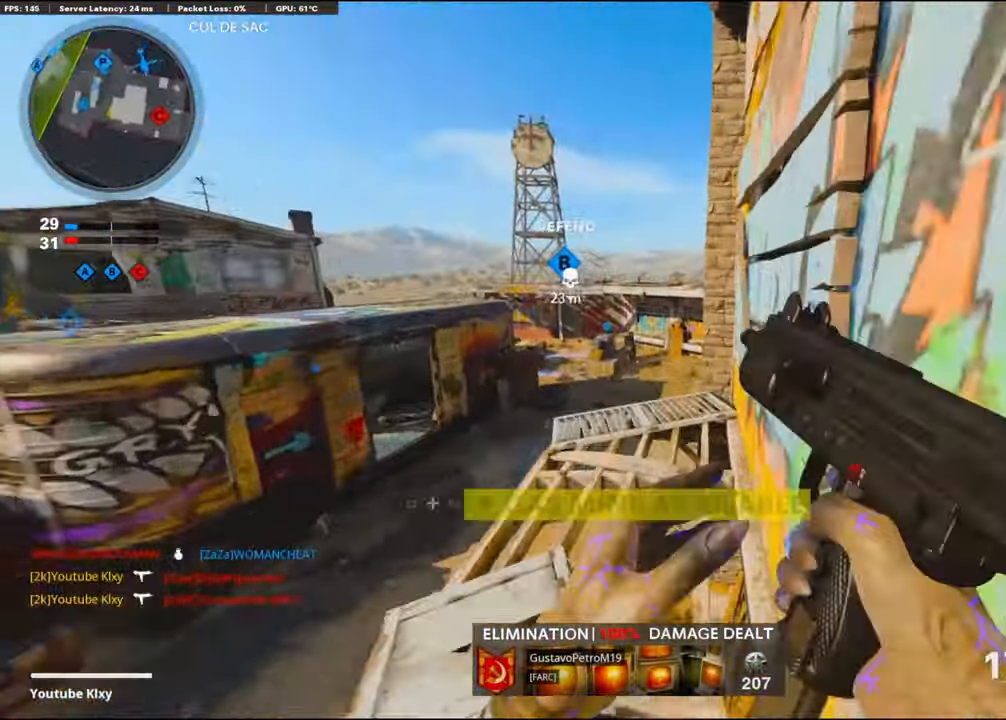
{"buttons": [], "left_stick": "center", "right_stick": "left", "events": [[483, "right_stick", "left"], [500, "left_stick", "center"]]}
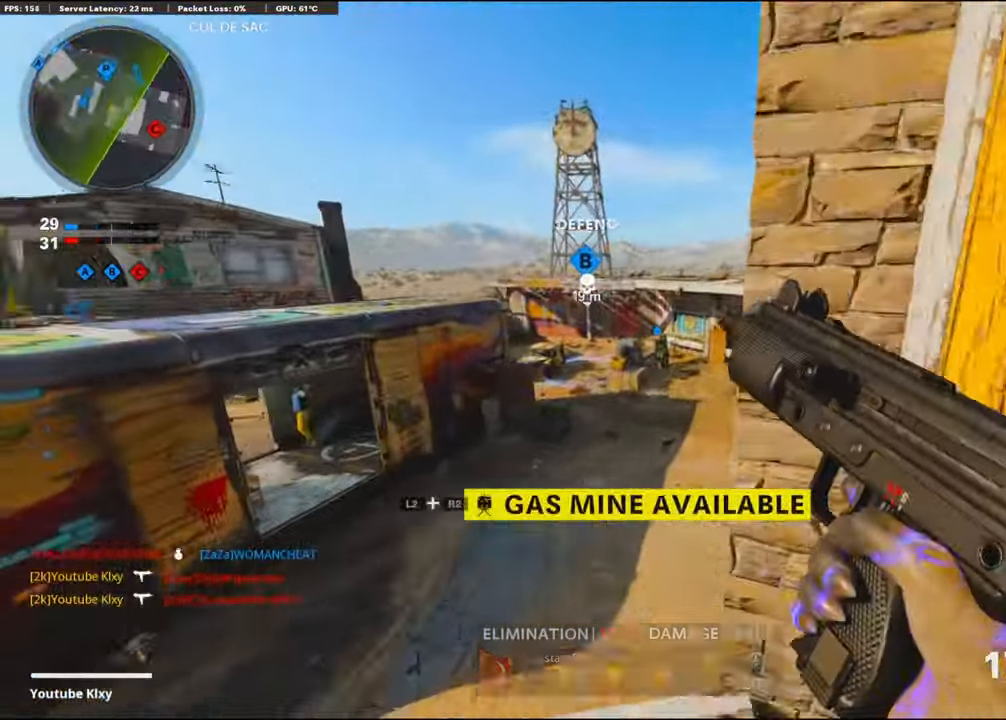
{"buttons": [], "left_stick": "center", "right_stick": "center", "events": [[17, "right_stick", "down-left"], [33, "left_stick", "down-left"], [117, "left_stick", "center"], [133, "right_stick", "left"], [367, "right_stick", "center"]]}
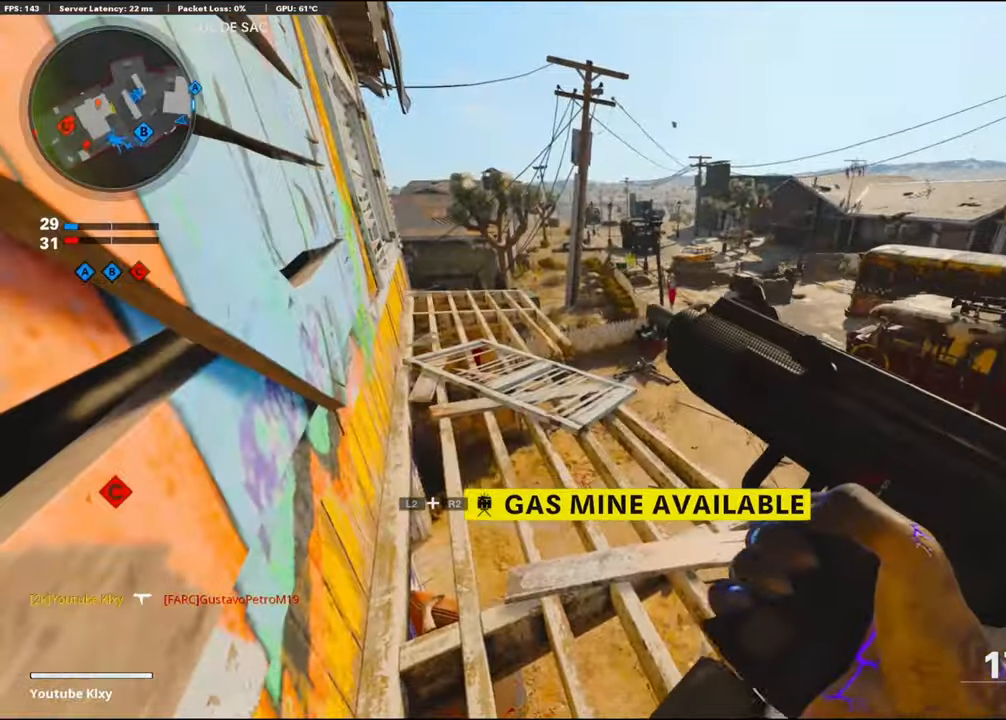
{"buttons": [], "left_stick": "up", "right_stick": "left", "events": [[317, "left_stick", "up"], [434, "right_stick", "left"]]}
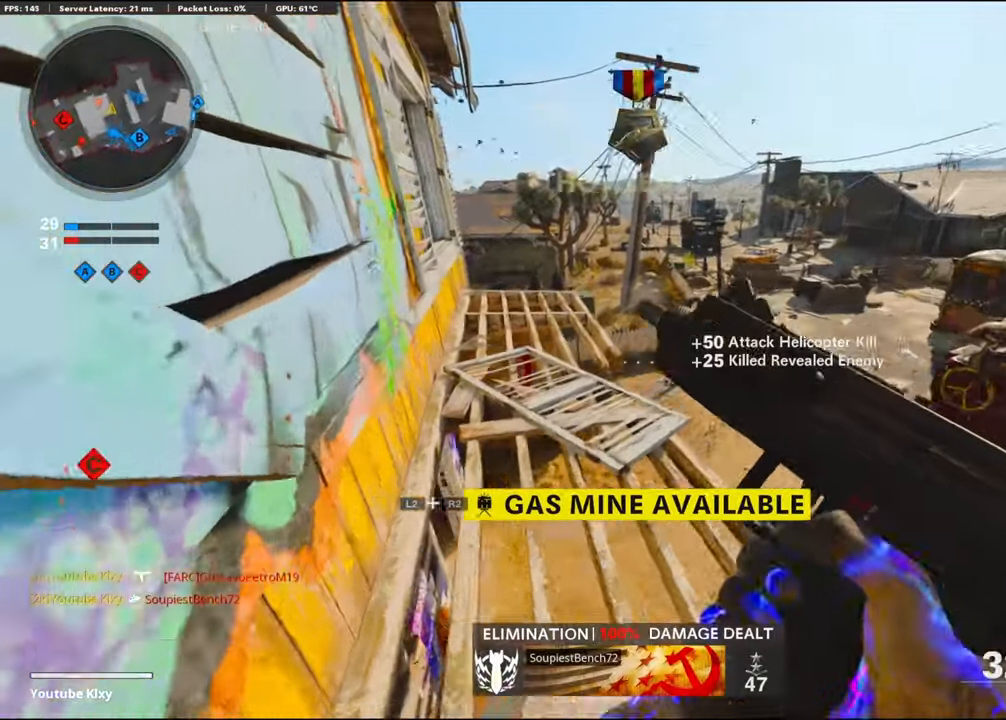
{"buttons": [], "left_stick": "up", "right_stick": "left", "events": [[117, "right_stick", "center"], [217, "L3", "down"], [317, "right_stick", "left"], [417, "L3", "up"]]}
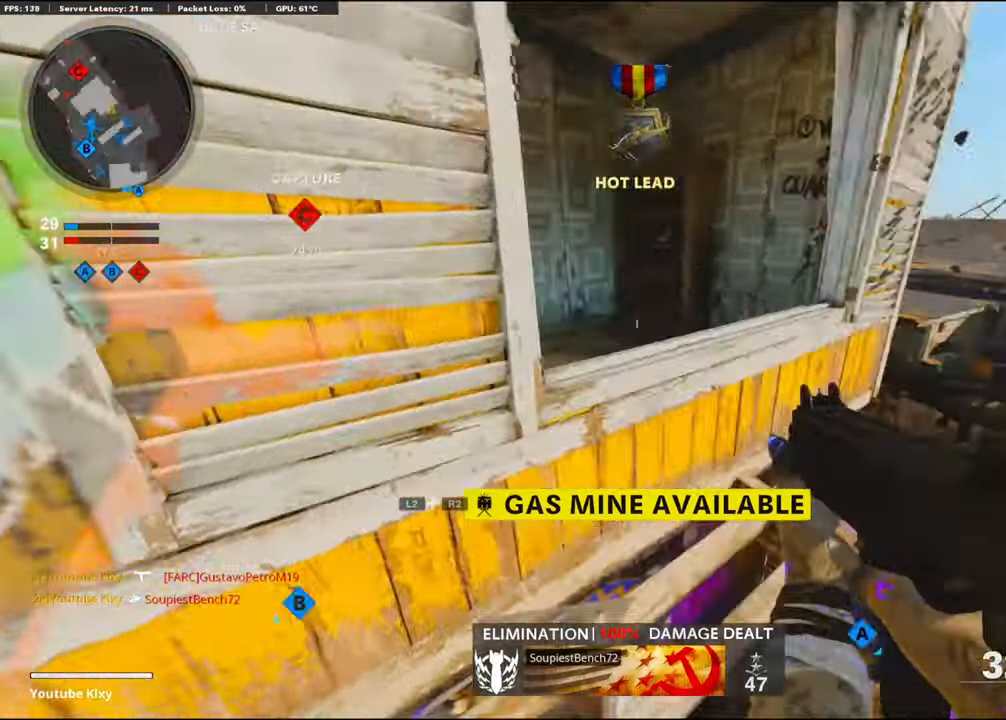
{"buttons": [], "left_stick": "up", "right_stick": "center", "events": [[117, "CROSS", "down"], [184, "right_stick", "center"], [267, "CROSS", "up"]]}
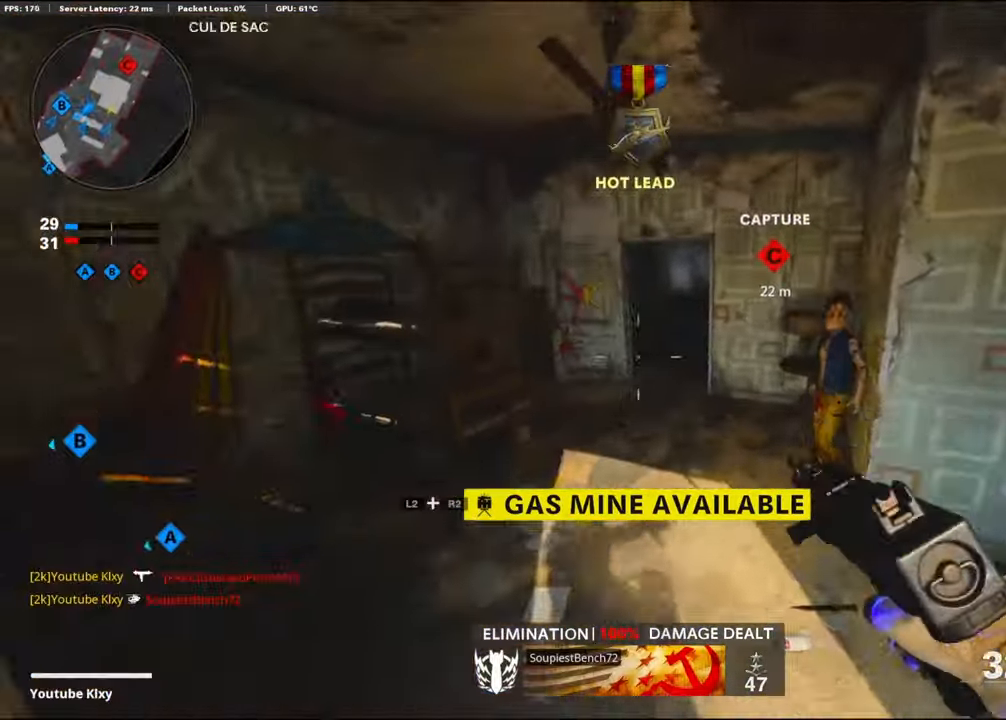
{"buttons": ["L2", "R2"], "left_stick": "up", "right_stick": "center", "events": [[134, "right_stick", "up"], [367, "right_stick", "center"], [384, "L2", "down"], [384, "R2", "down"]]}
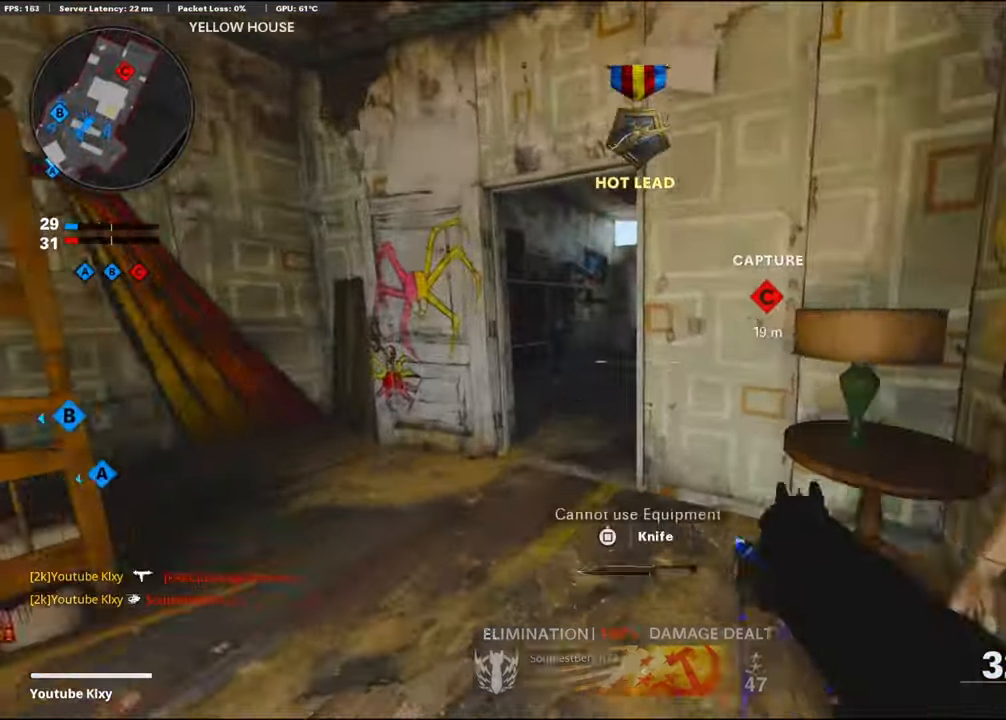
{"buttons": [], "left_stick": "down", "right_stick": "center", "events": [[17, "R2", "up"], [34, "L2", "up"], [84, "R2", "down"], [100, "L2", "down"], [134, "left_stick", "left"], [217, "left_stick", "up-left"], [234, "R2", "up"], [250, "L2", "up"], [317, "left_stick", "center"], [367, "left_stick", "down"]]}
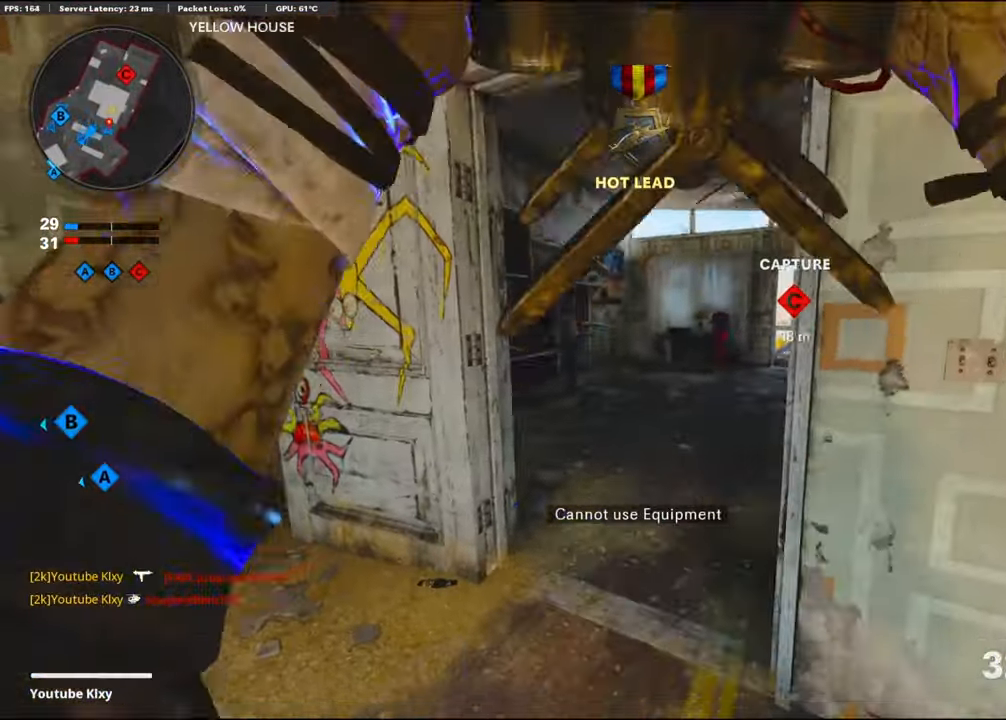
{"buttons": [], "left_stick": "down-left", "right_stick": "left", "events": [[250, "right_stick", "left"], [334, "left_stick", "down-left"]]}
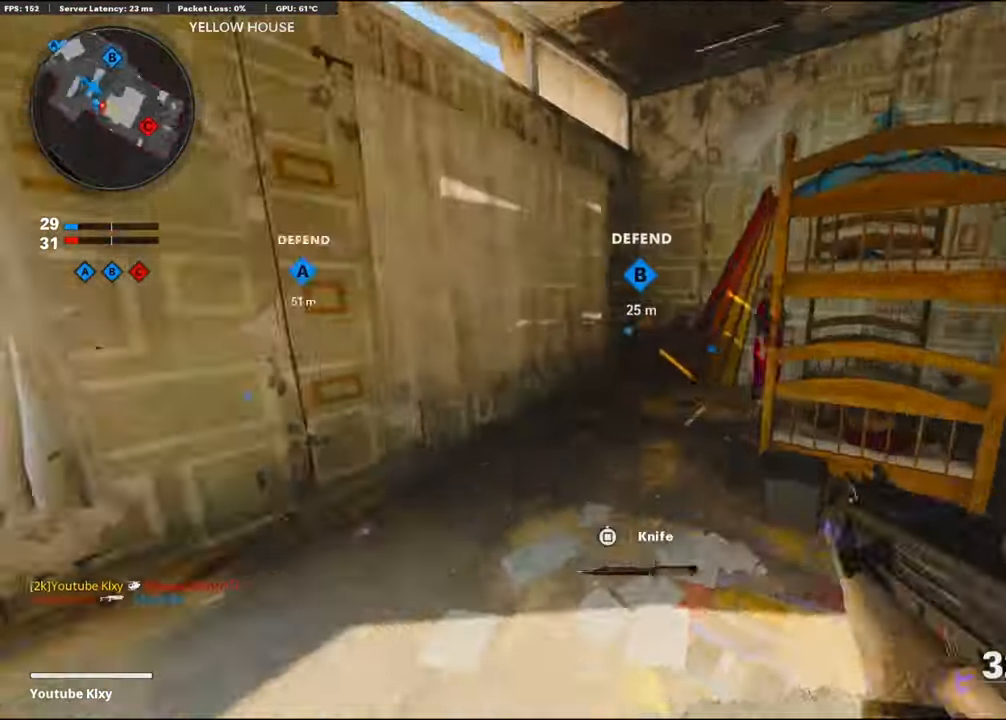
{"buttons": [], "left_stick": "up", "right_stick": "down", "events": [[34, "left_stick", "up-left"], [100, "L3", "down"], [100, "right_stick", "center"], [334, "right_stick", "down"], [367, "CROSS", "down"], [367, "L3", "up"], [400, "left_stick", "up"], [500, "CROSS", "up"]]}
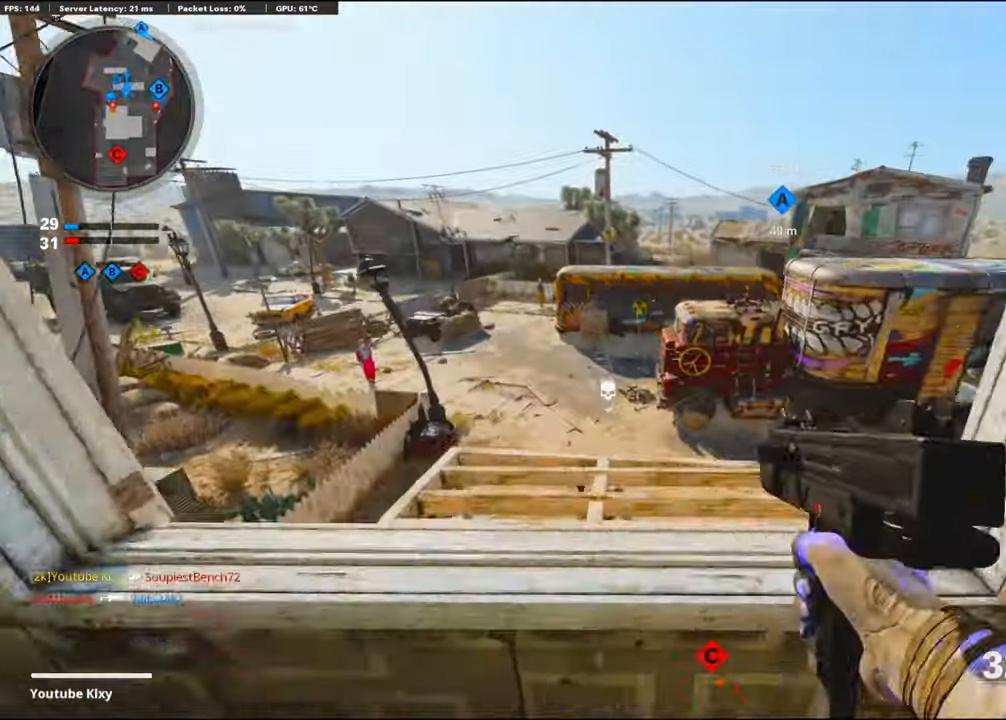
{"buttons": [], "left_stick": "up-right", "right_stick": "center", "events": [[17, "left_stick", "up-right"], [200, "left_stick", "right"], [250, "right_stick", "right"], [334, "right_stick", "up-right"], [400, "left_stick", "up-right"], [500, "right_stick", "center"]]}
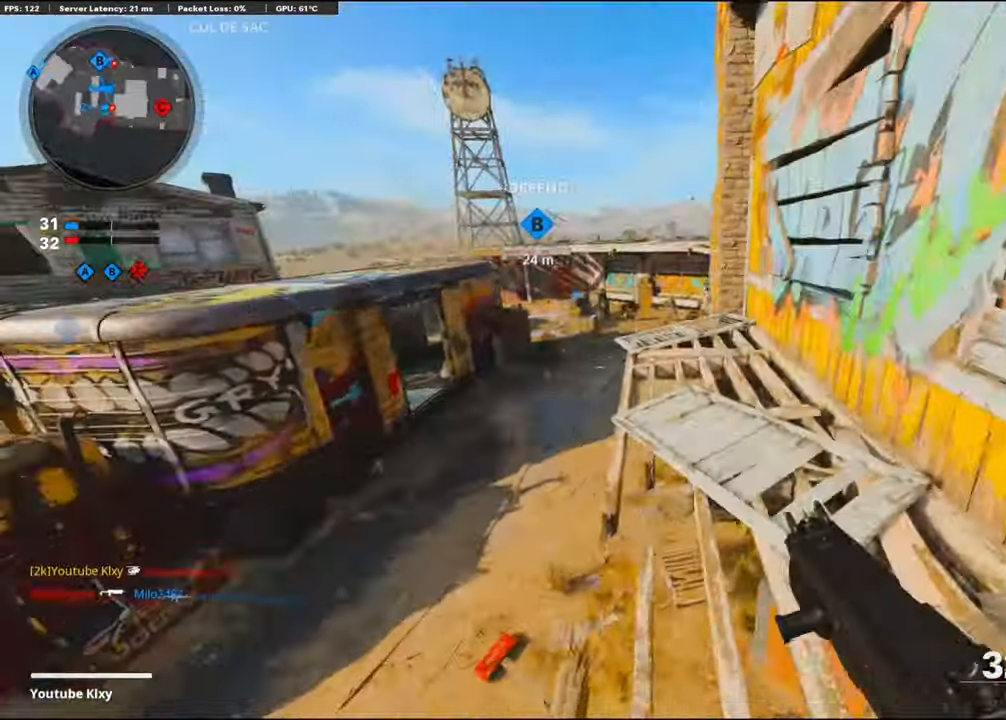
{"buttons": ["L1"], "left_stick": "up", "right_stick": "up", "events": [[17, "L3", "down"], [50, "left_stick", "up"], [267, "L3", "up"], [300, "L1", "down"], [367, "right_stick", "up"]]}
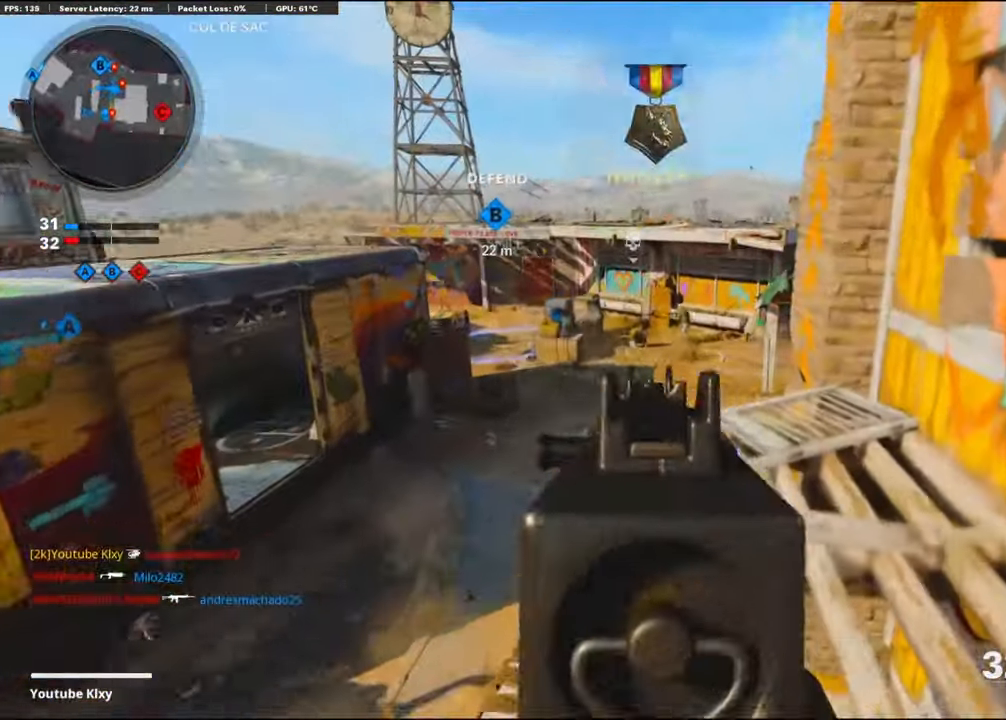
{"buttons": ["L1", "R1"], "left_stick": "up-left", "right_stick": "left", "events": [[50, "R1", "down"], [234, "right_stick", "center"], [416, "right_stick", "left"], [483, "left_stick", "up-left"]]}
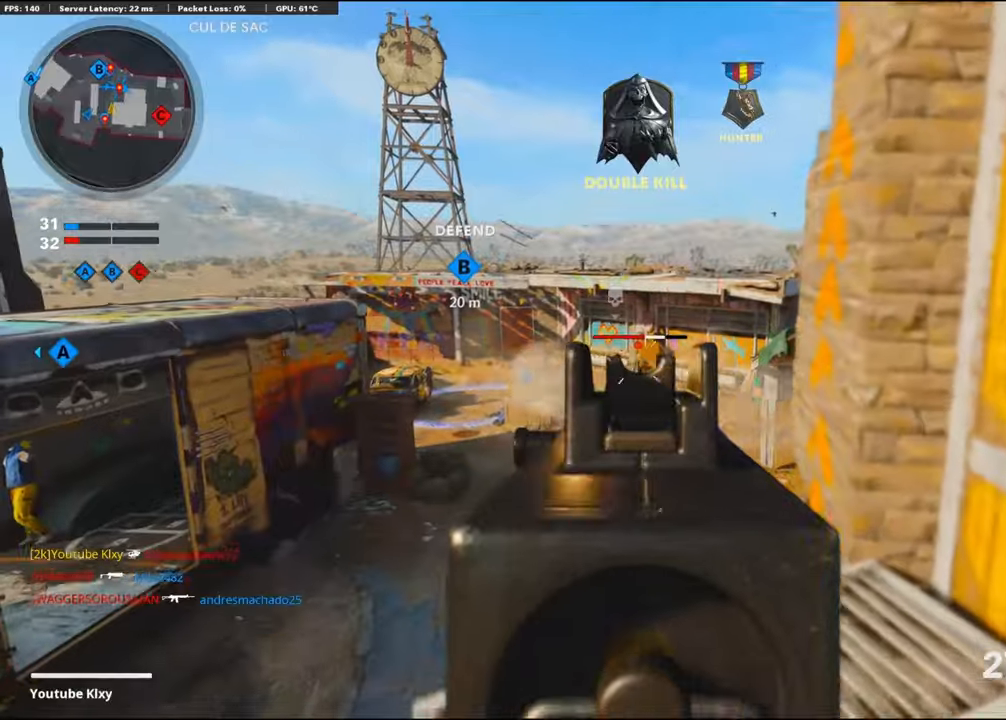
{"buttons": ["R1"], "left_stick": "down-left", "right_stick": "down", "events": [[83, "right_stick", "center"], [100, "left_stick", "up"], [216, "right_stick", "down-right"], [300, "right_stick", "center"], [400, "right_stick", "down"], [450, "left_stick", "down-left"], [483, "L1", "up"]]}
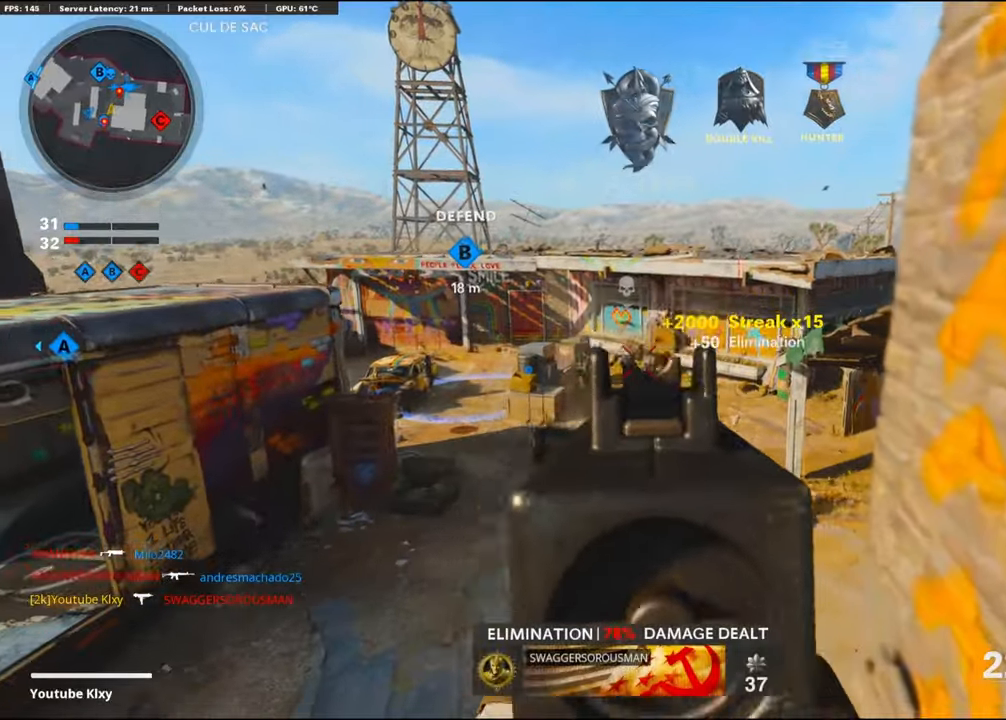
{"buttons": ["L1", "R1"], "left_stick": "down-left", "right_stick": "down-left", "events": [[66, "R1", "up"], [133, "L1", "down"], [183, "left_stick", "center"], [183, "right_stick", "up"], [233, "left_stick", "up-left"], [283, "R1", "down"], [316, "right_stick", "right"], [400, "left_stick", "center"], [450, "left_stick", "down-left"], [500, "right_stick", "down-left"]]}
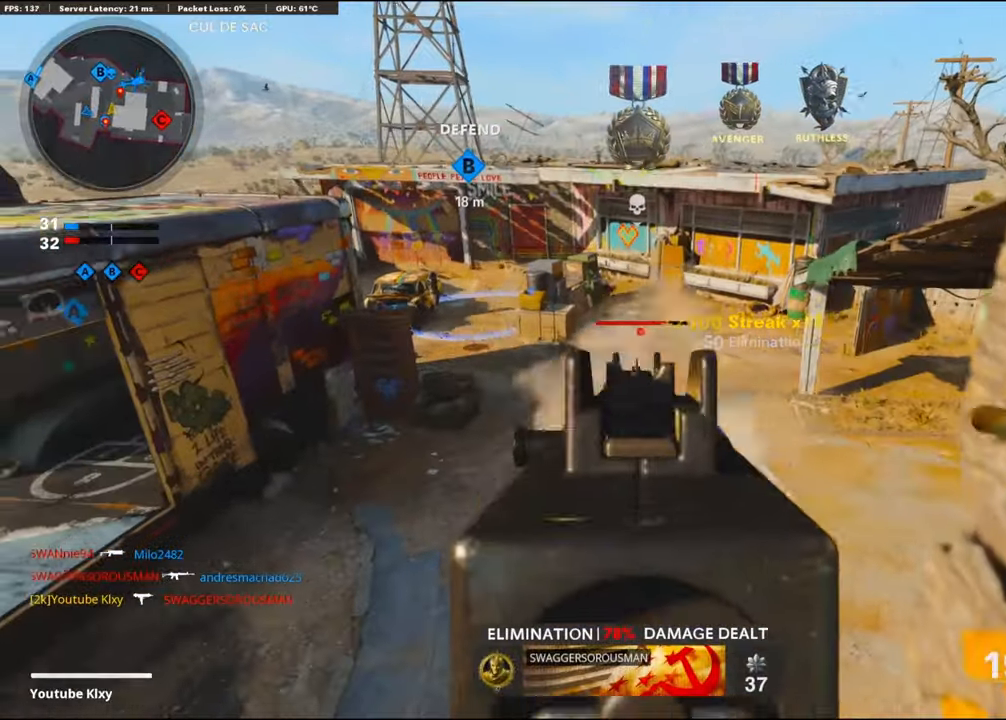
{"buttons": ["TRIANGLE", "R1"], "left_stick": "down-right", "right_stick": "center", "events": [[116, "left_stick", "down-right"], [200, "right_stick", "left"], [400, "right_stick", "center"], [416, "L1", "up"], [483, "TRIANGLE", "down"]]}
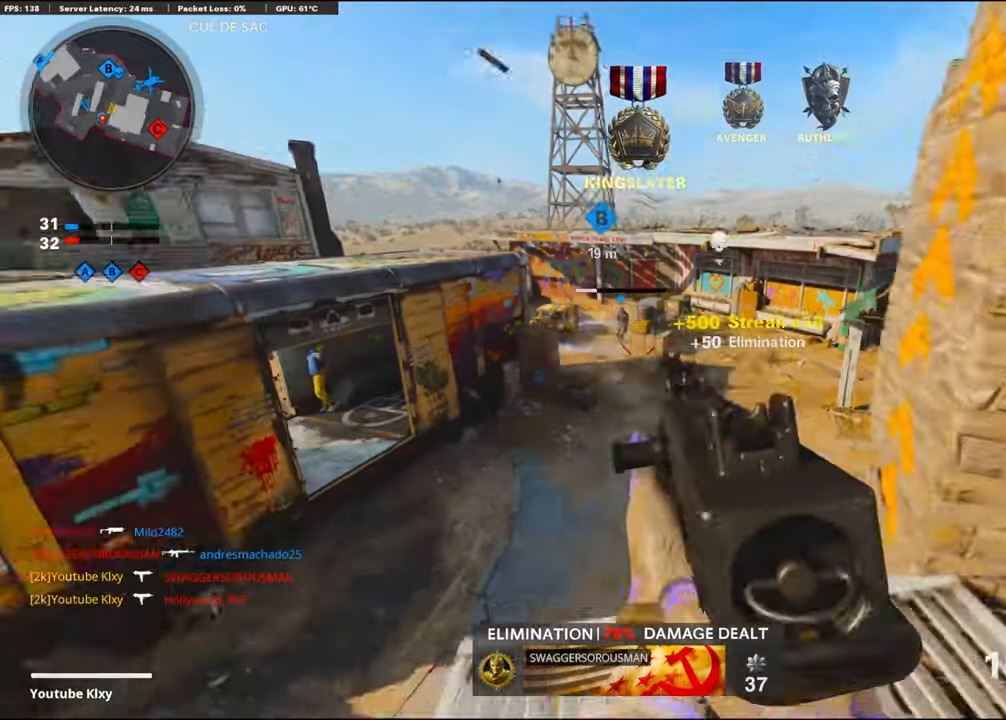
{"buttons": ["SQUARE"], "left_stick": "right", "right_stick": "center", "events": [[50, "R1", "up"], [66, "TRIANGLE", "up"], [116, "right_stick", "left"], [216, "left_stick", "center"], [400, "left_stick", "right"], [450, "right_stick", "center"], [500, "SQUARE", "down"]]}
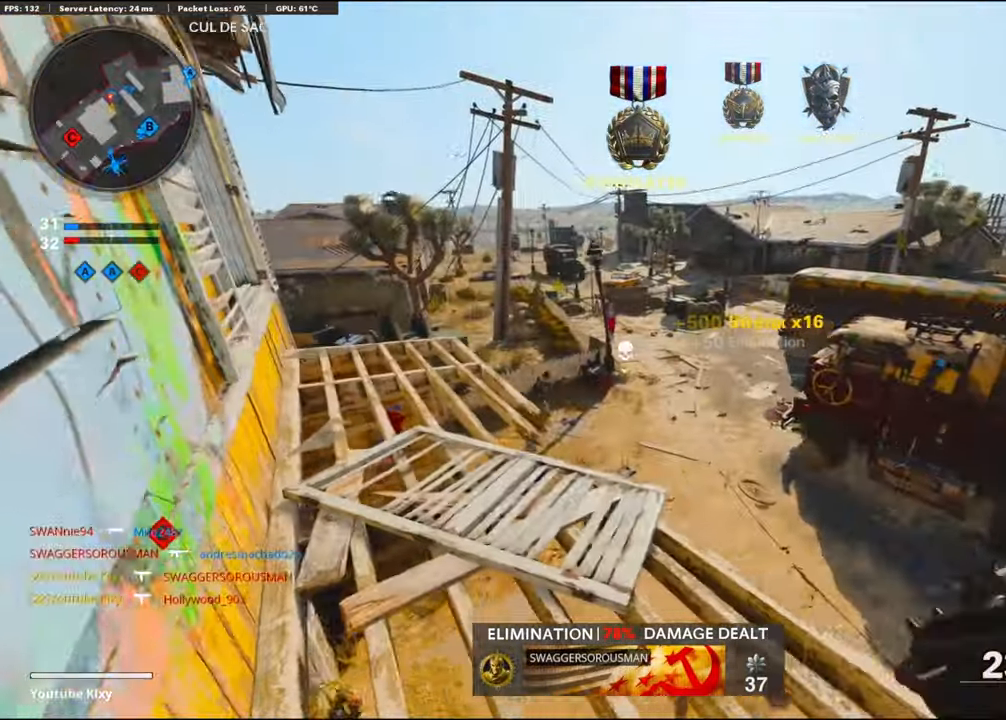
{"buttons": ["L1", "L3"], "left_stick": "up", "right_stick": "center", "events": [[83, "SQUARE", "up"], [116, "left_stick", "down-left"], [166, "SQUARE", "down"], [250, "SQUARE", "up"], [250, "left_stick", "center"], [350, "left_stick", "up"], [416, "L3", "down"], [483, "L1", "down"]]}
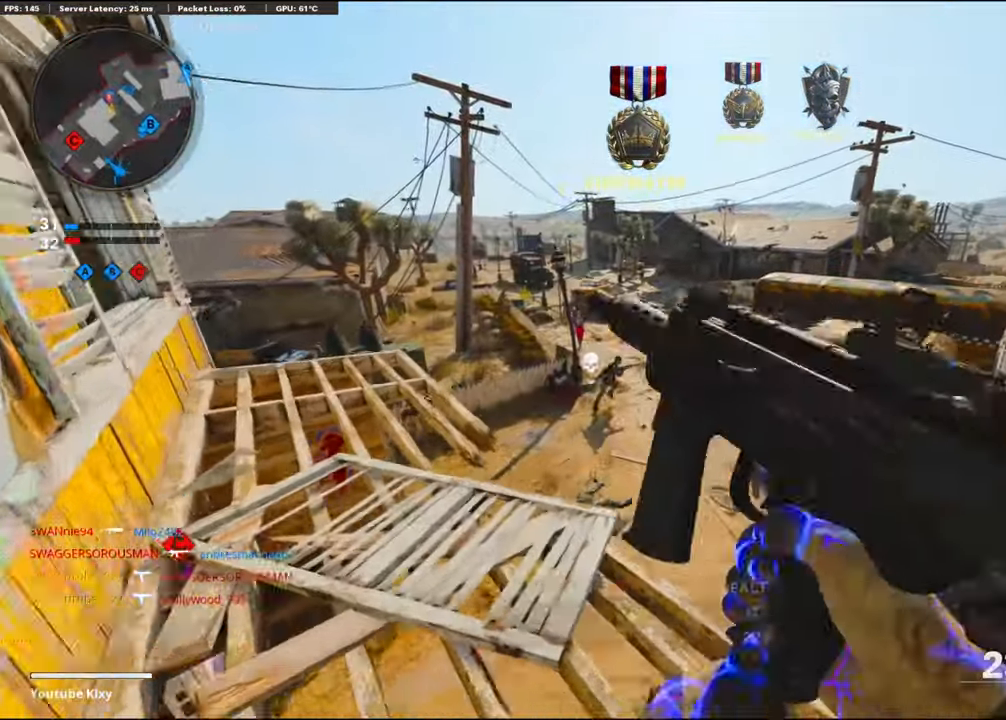
{"buttons": ["L1"], "left_stick": "up-right", "right_stick": "center", "events": [[16, "L3", "up"], [50, "left_stick", "down-right"], [116, "L1", "up"], [133, "TRIANGLE", "down"], [216, "TRIANGLE", "up"], [266, "L1", "down"], [283, "TRIANGLE", "down"], [283, "left_stick", "down-left"], [333, "TRIANGLE", "up"], [333, "left_stick", "up-left"], [433, "left_stick", "up-right"]]}